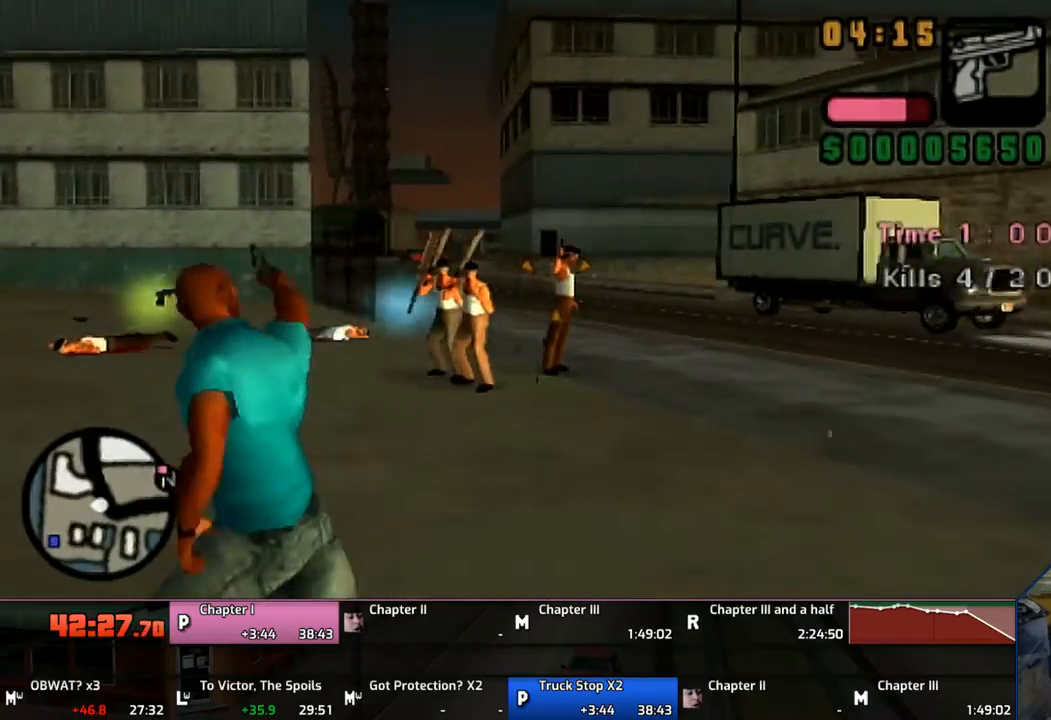
Gameplay with a controller (PlayStation layout); each line is a JSON object with the inputs held at the frame after it. "events" lists button and stick changes between this image and that frame as [ms after this image, input, new state], when the widget could be followed in between. Not read: L1 L2 L3 R1 R2 R3.
{"buttons": ["CIRCLE", "DPAD_LEFT"], "left_stick": "left", "right_stick": "center", "events": [[500, "DPAD_LEFT", "down"]]}
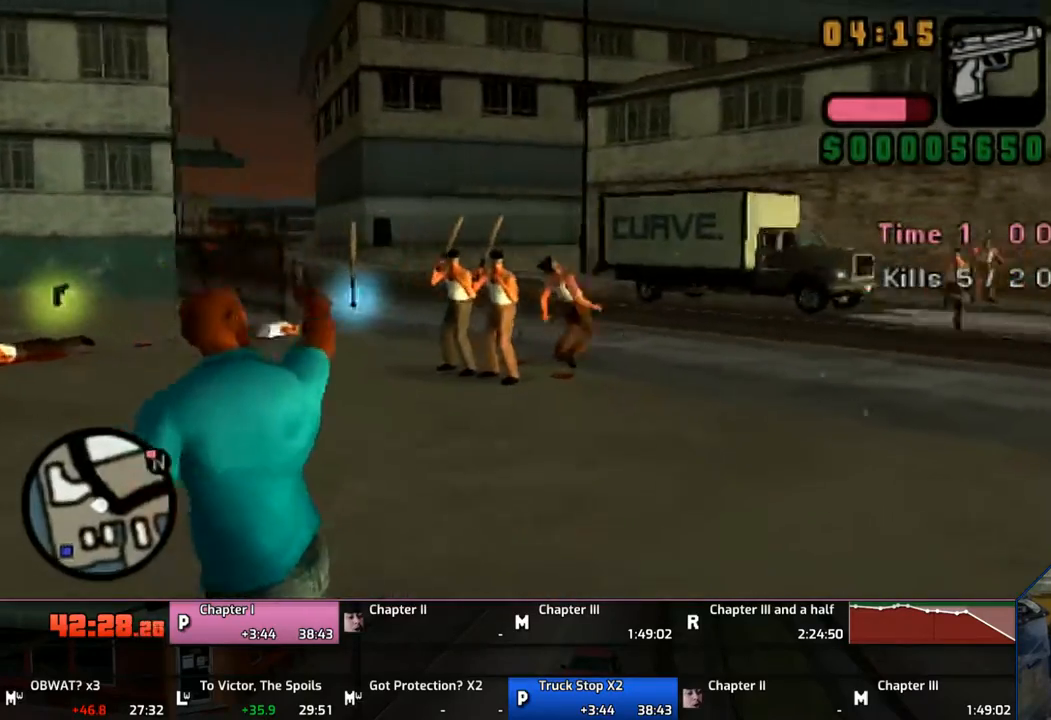
{"buttons": ["CIRCLE"], "left_stick": "left", "right_stick": "center", "events": [[100, "DPAD_LEFT", "up"]]}
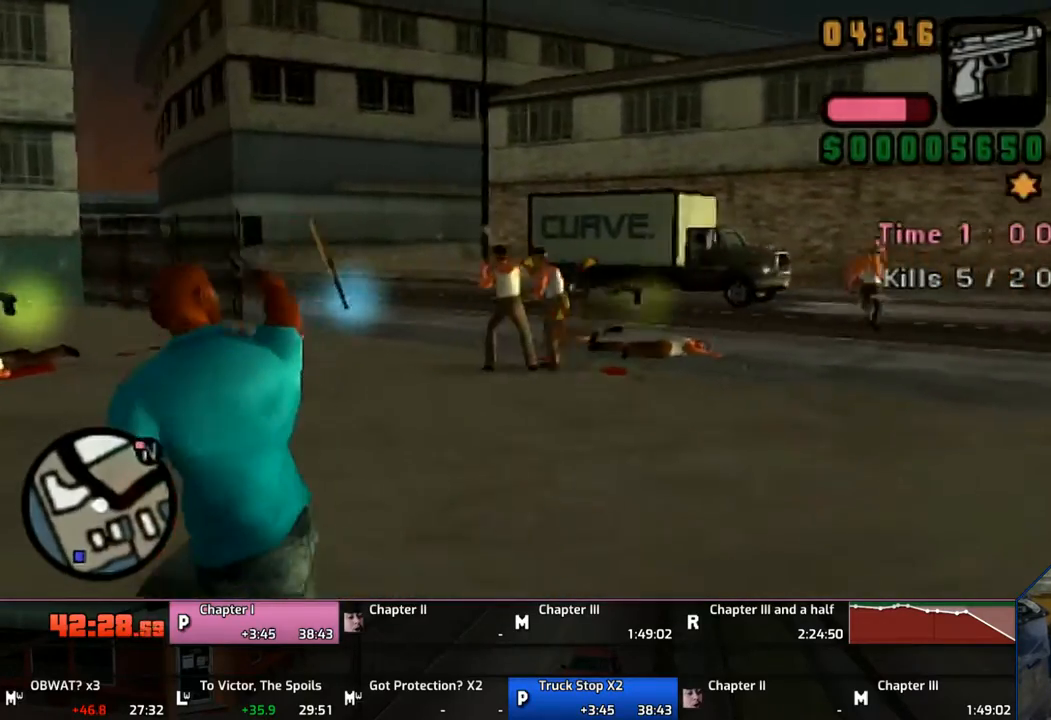
{"buttons": ["CIRCLE"], "left_stick": "left", "right_stick": "center", "events": []}
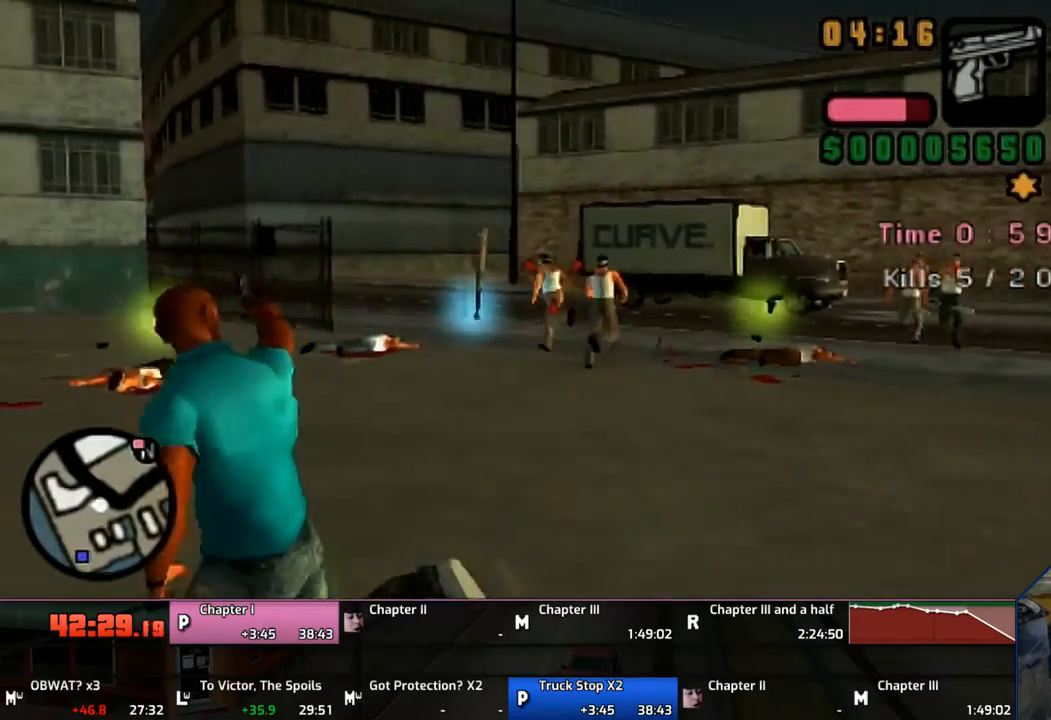
{"buttons": ["CIRCLE"], "left_stick": "left", "right_stick": "center", "events": [[267, "DPAD_RIGHT", "down"], [467, "DPAD_RIGHT", "up"]]}
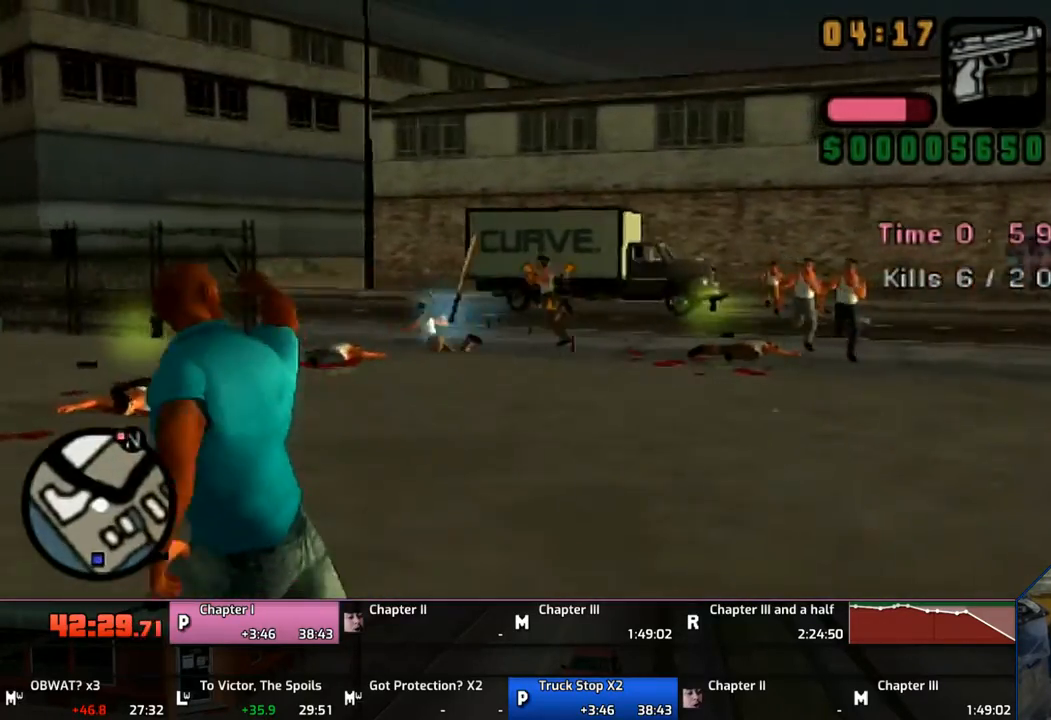
{"buttons": ["CIRCLE"], "left_stick": "left", "right_stick": "center", "events": []}
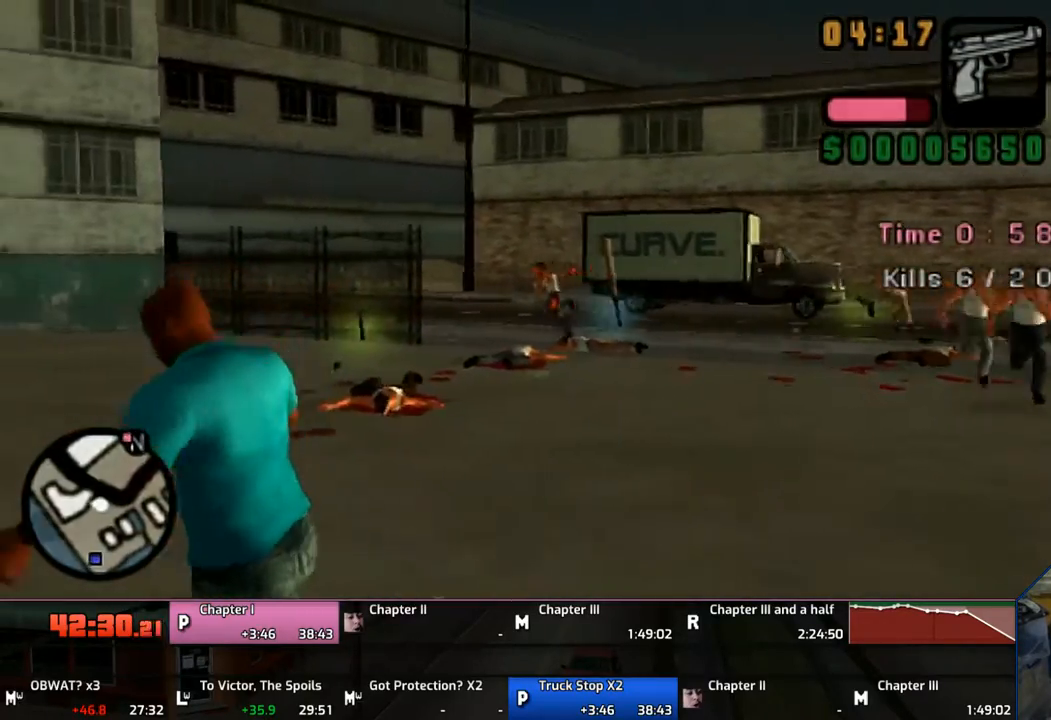
{"buttons": ["CIRCLE"], "left_stick": "left", "right_stick": "center", "events": [[267, "DPAD_RIGHT", "down"], [367, "DPAD_RIGHT", "up"]]}
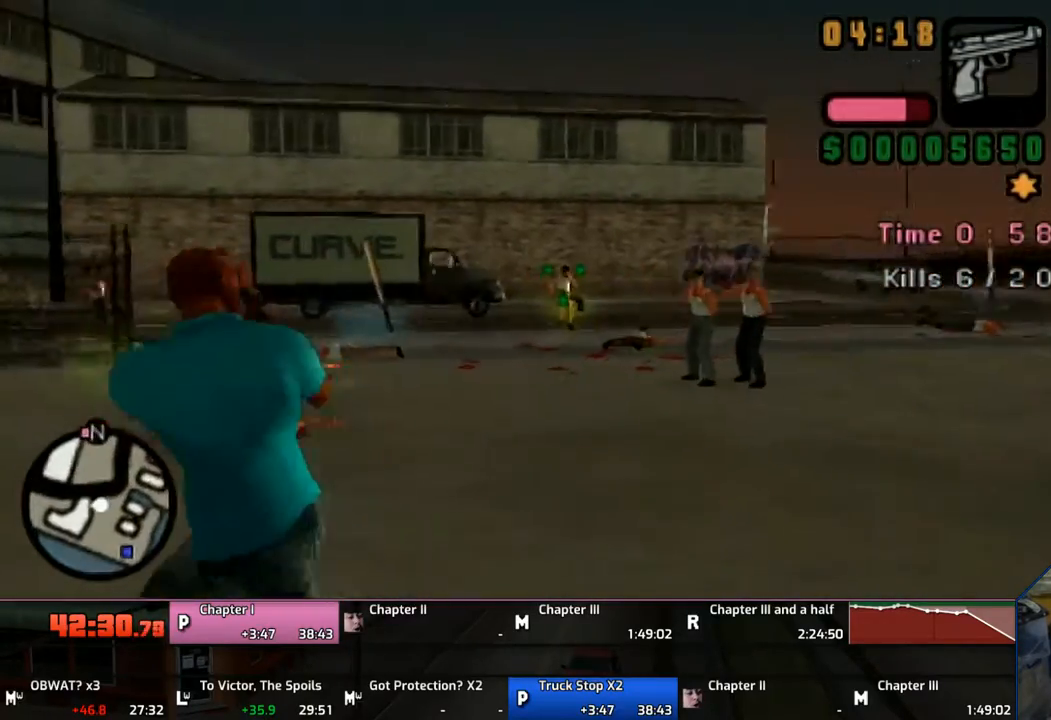
{"buttons": ["CIRCLE"], "left_stick": "left", "right_stick": "center", "events": [[67, "DPAD_LEFT", "down"], [167, "DPAD_LEFT", "up"]]}
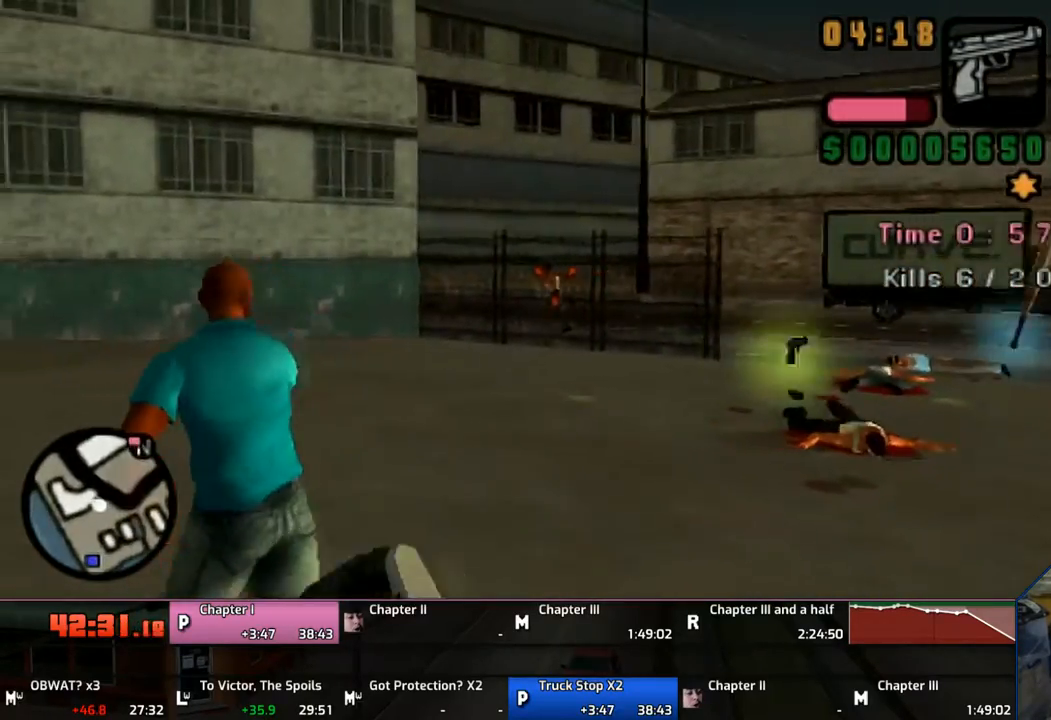
{"buttons": ["CIRCLE"], "left_stick": "up-left", "right_stick": "center", "events": [[67, "left_stick", "up-left"], [400, "DPAD_RIGHT", "down"], [467, "DPAD_RIGHT", "up"]]}
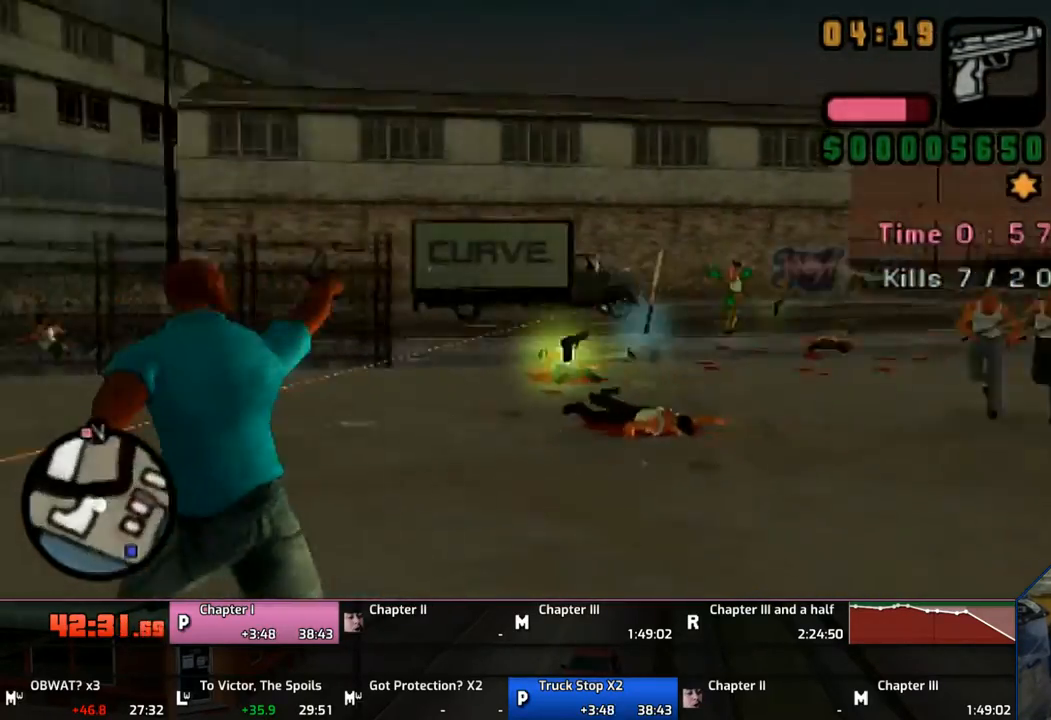
{"buttons": ["CIRCLE"], "left_stick": "up-left", "right_stick": "center", "events": []}
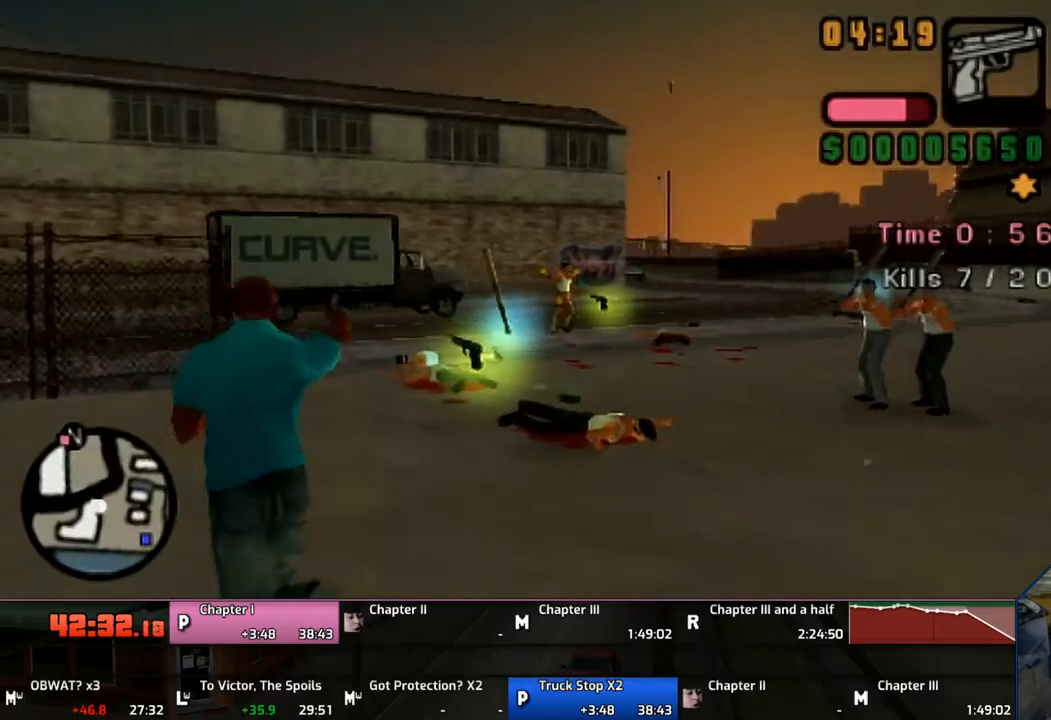
{"buttons": ["CIRCLE"], "left_stick": "up-left", "right_stick": "center", "events": []}
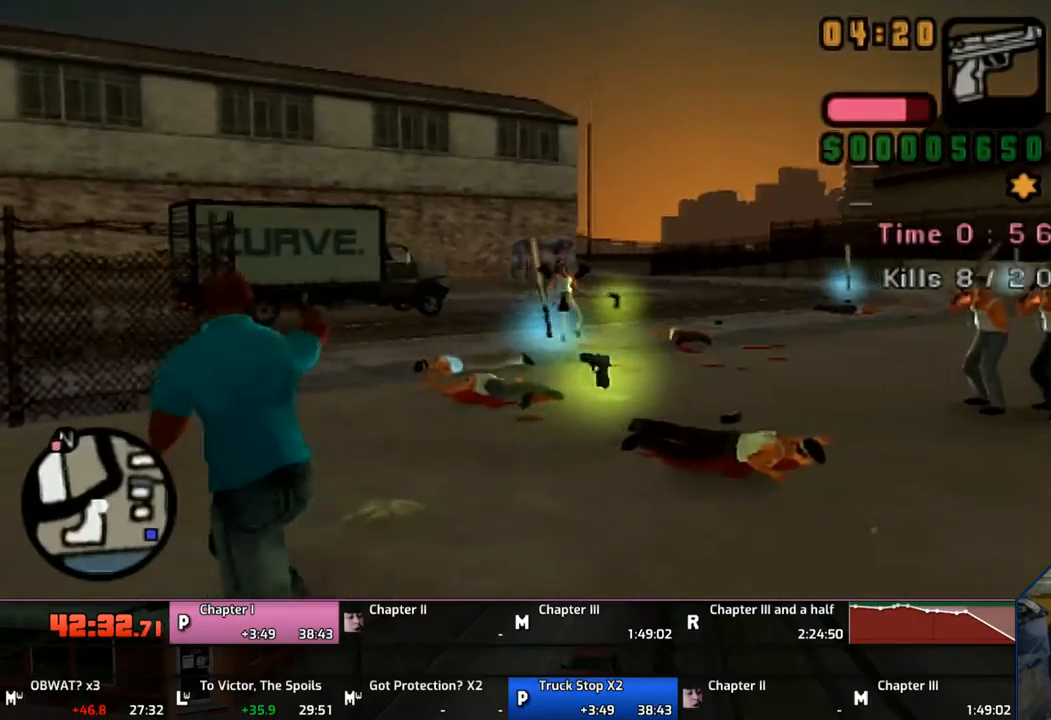
{"buttons": ["CIRCLE"], "left_stick": "up-left", "right_stick": "center", "events": [[67, "DPAD_RIGHT", "down"], [150, "DPAD_RIGHT", "up"]]}
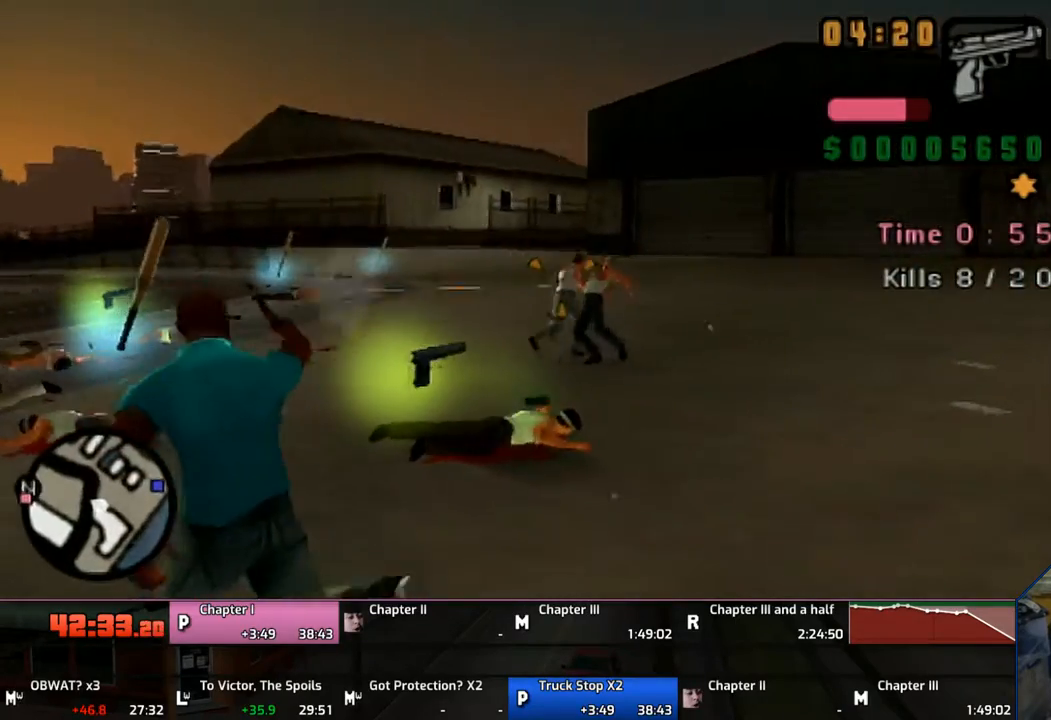
{"buttons": ["CIRCLE"], "left_stick": "up-left", "right_stick": "center", "events": []}
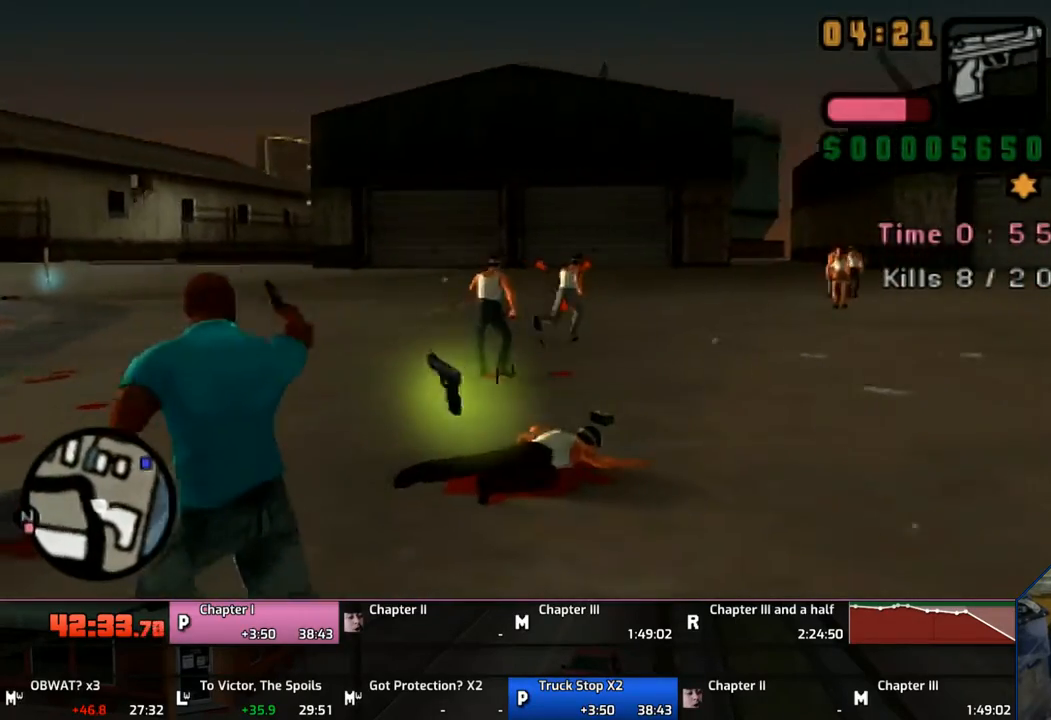
{"buttons": ["CIRCLE", "DPAD_LEFT"], "left_stick": "up-left", "right_stick": "center", "events": [[450, "DPAD_LEFT", "down"]]}
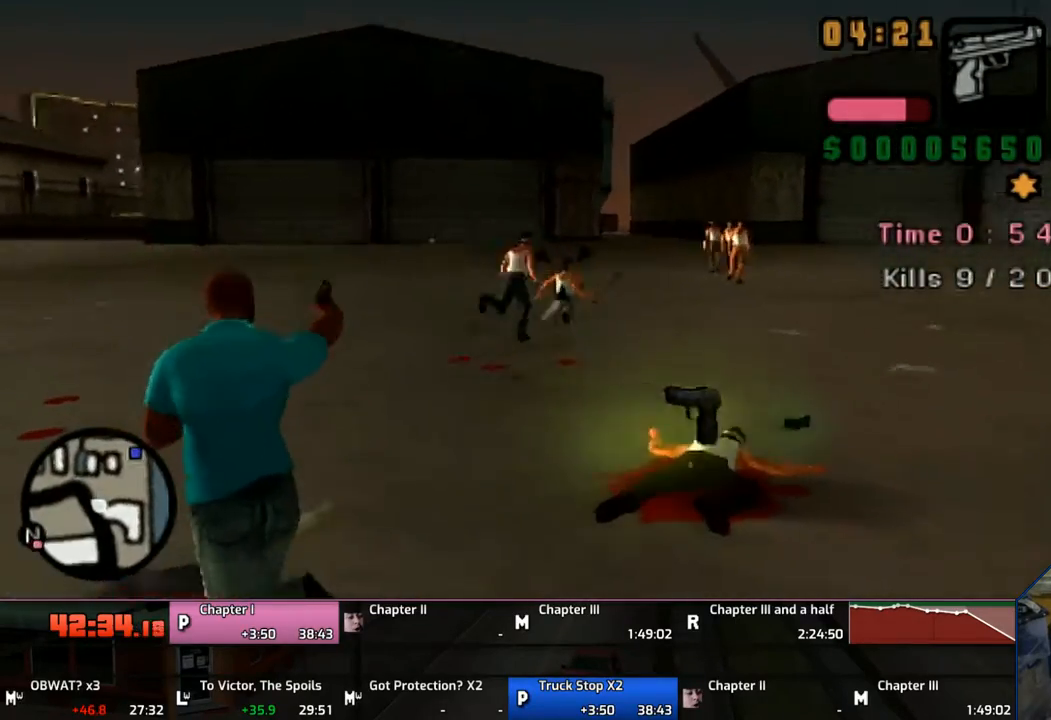
{"buttons": ["CIRCLE"], "left_stick": "up-left", "right_stick": "center", "events": [[67, "DPAD_LEFT", "up"]]}
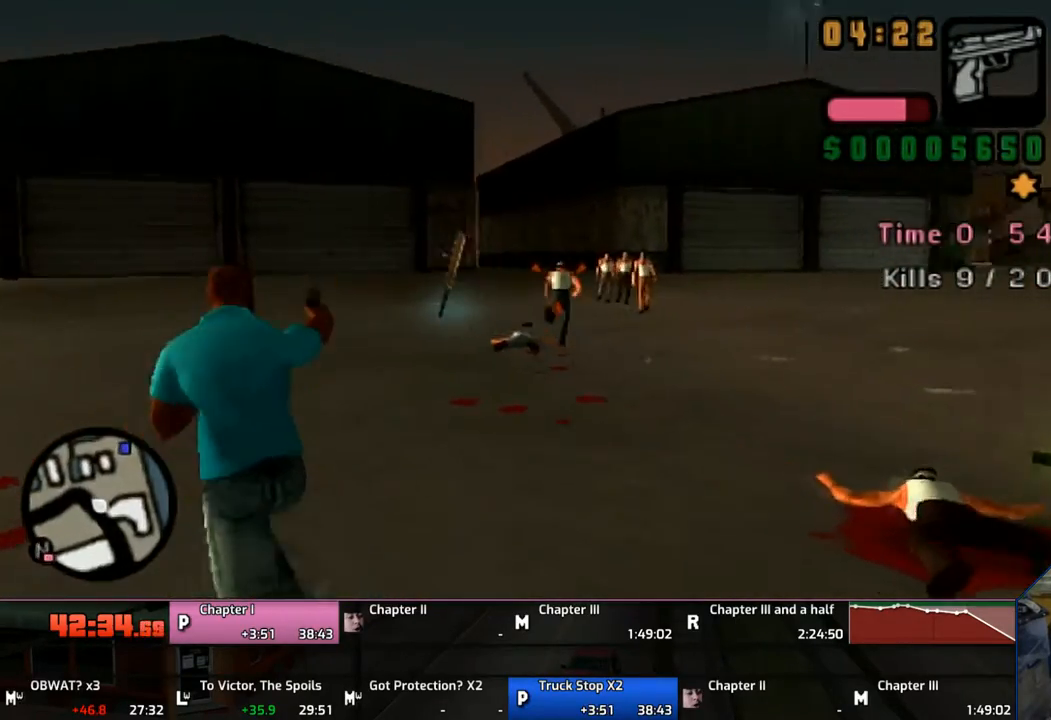
{"buttons": ["CIRCLE"], "left_stick": "up-left", "right_stick": "center", "events": [[400, "DPAD_RIGHT", "down"], [500, "DPAD_RIGHT", "up"]]}
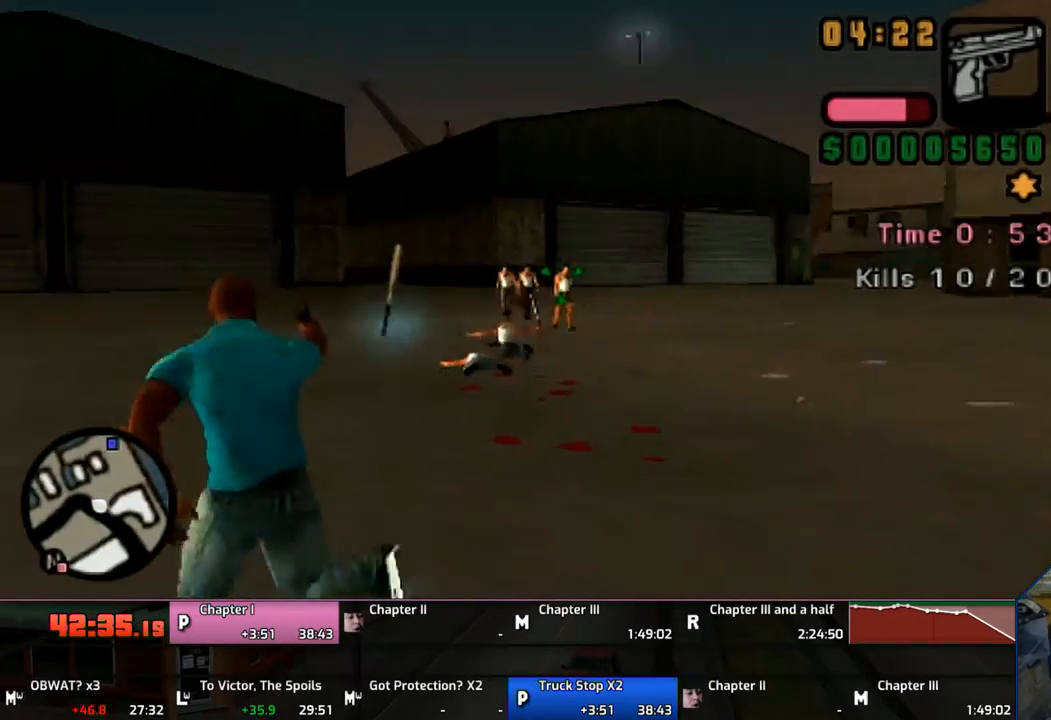
{"buttons": ["CIRCLE"], "left_stick": "up-left", "right_stick": "center", "events": []}
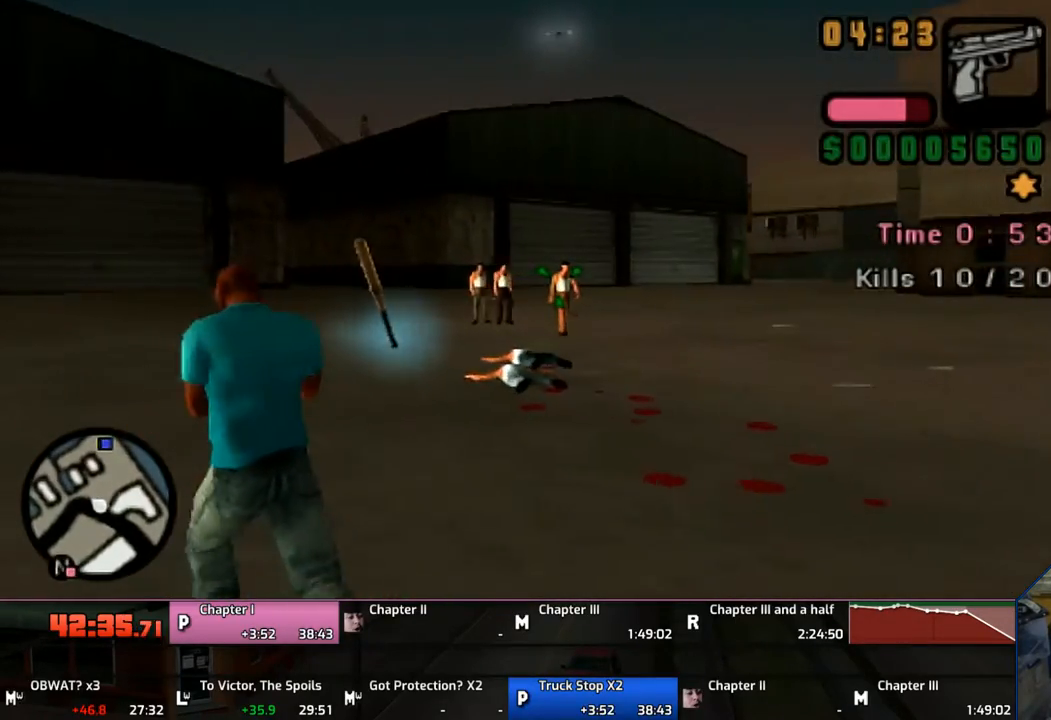
{"buttons": ["CIRCLE"], "left_stick": "up-left", "right_stick": "center", "events": []}
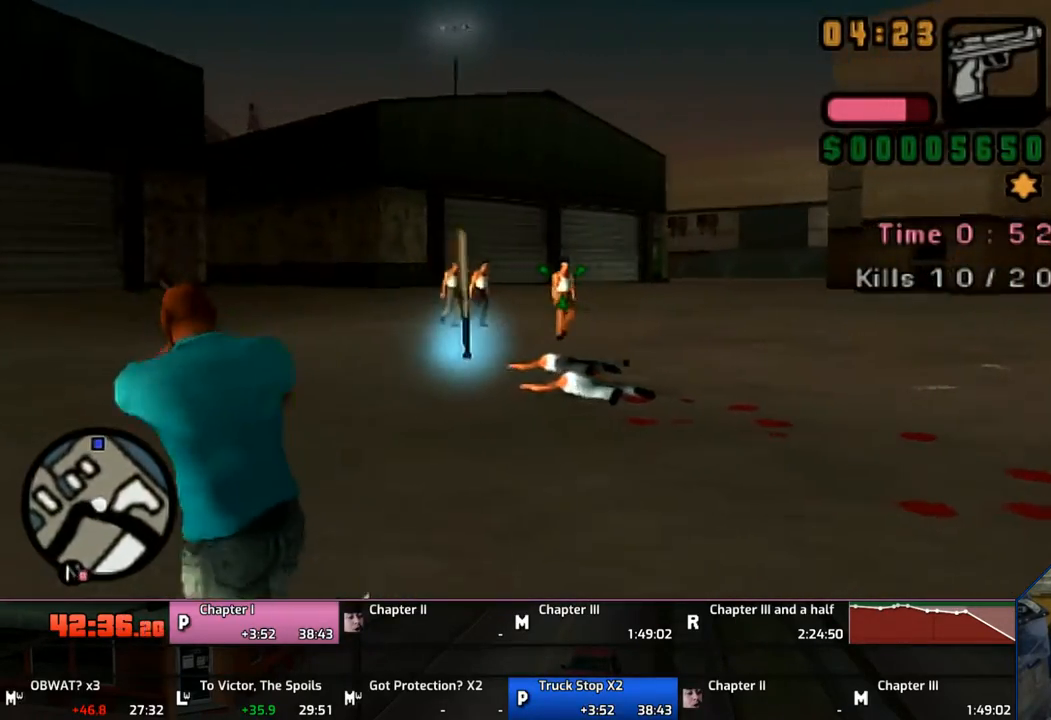
{"buttons": ["CIRCLE"], "left_stick": "up-left", "right_stick": "center", "events": []}
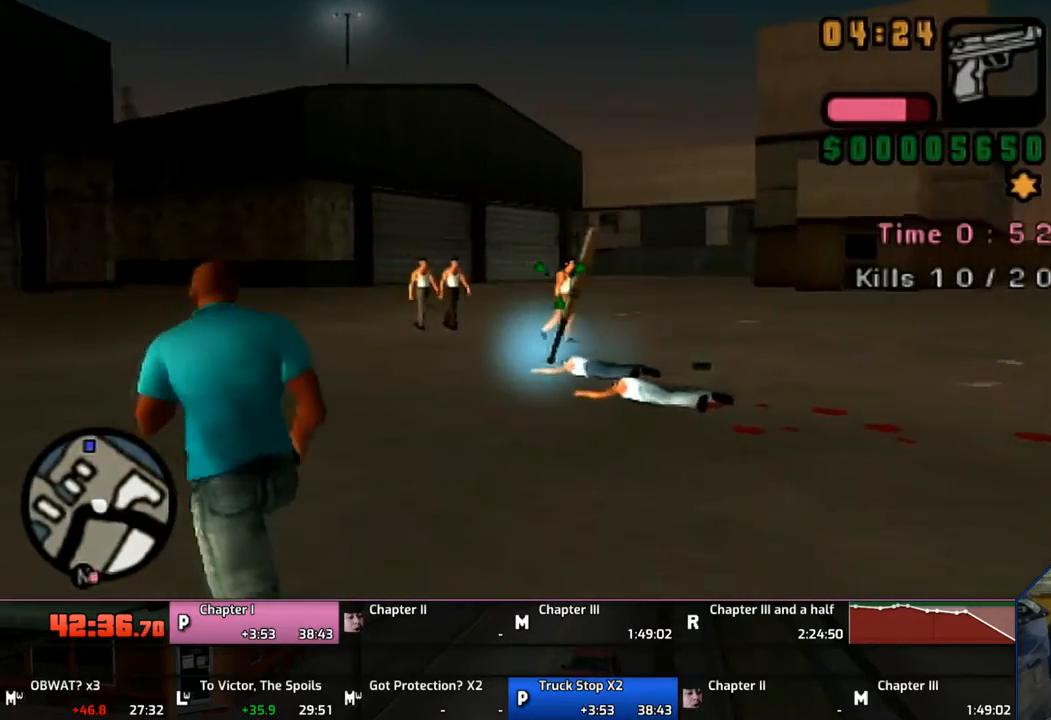
{"buttons": ["CIRCLE"], "left_stick": "up-left", "right_stick": "center", "events": []}
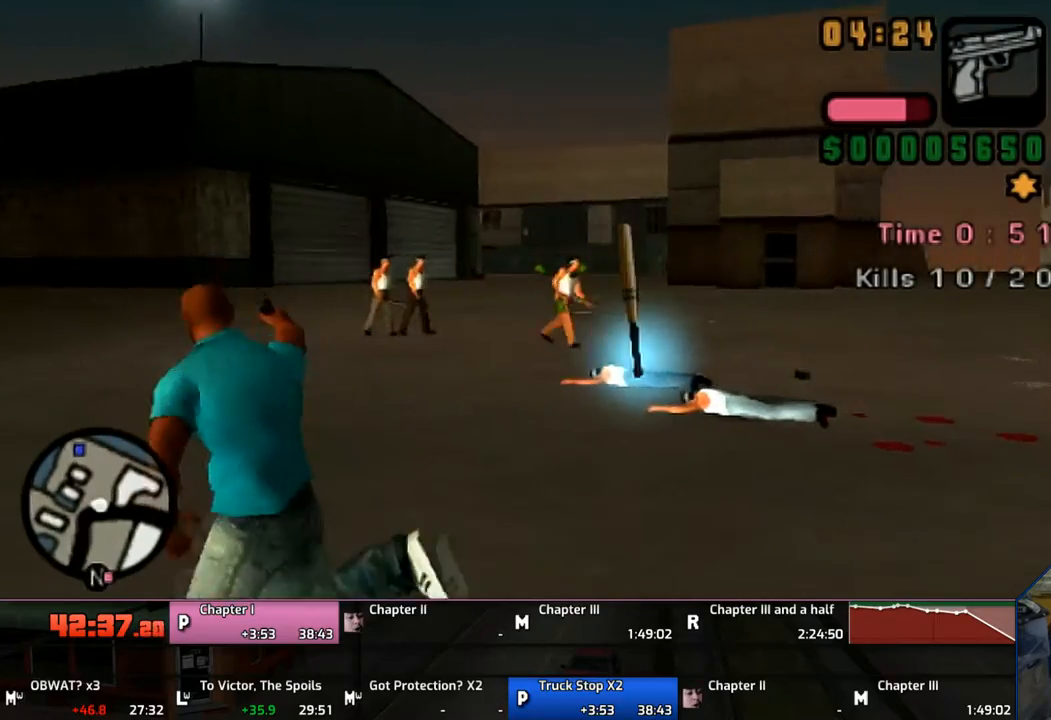
{"buttons": ["CIRCLE"], "left_stick": "up-left", "right_stick": "center", "events": []}
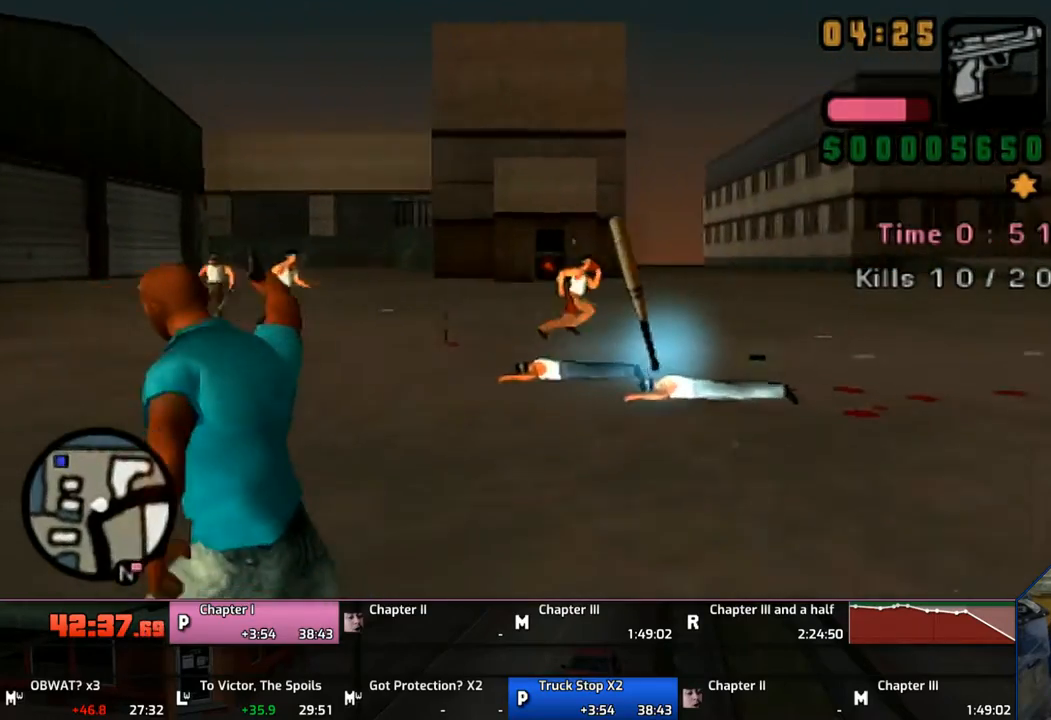
{"buttons": ["CIRCLE"], "left_stick": "up-left", "right_stick": "center", "events": [[100, "DPAD_LEFT", "down"], [300, "DPAD_LEFT", "up"]]}
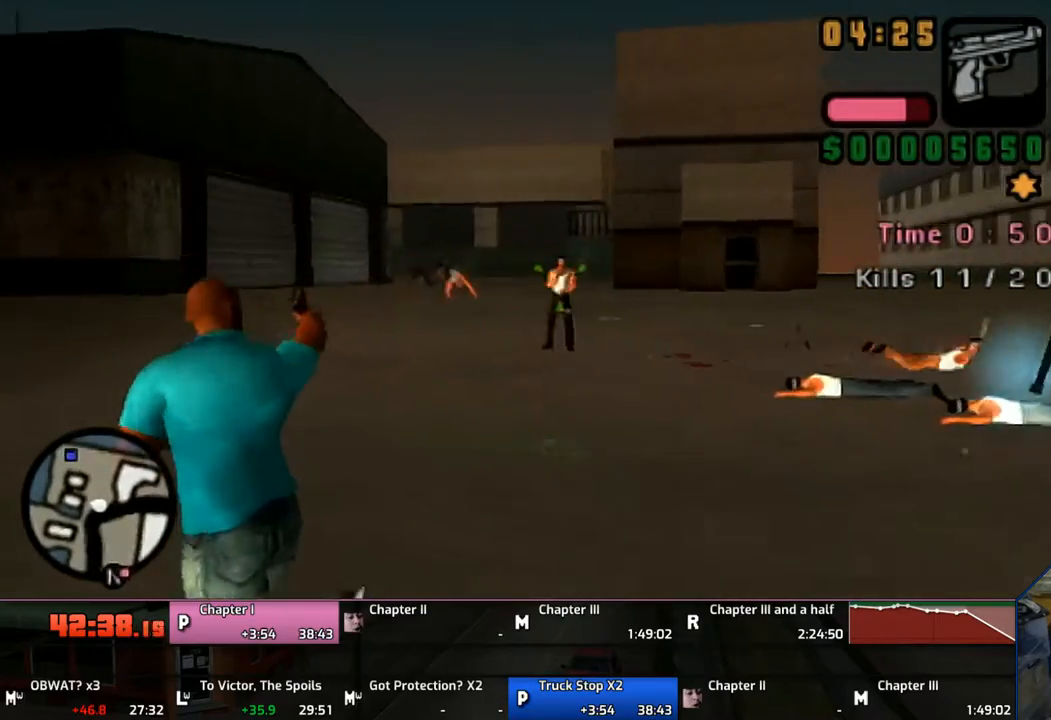
{"buttons": ["CIRCLE"], "left_stick": "up-left", "right_stick": "center", "events": []}
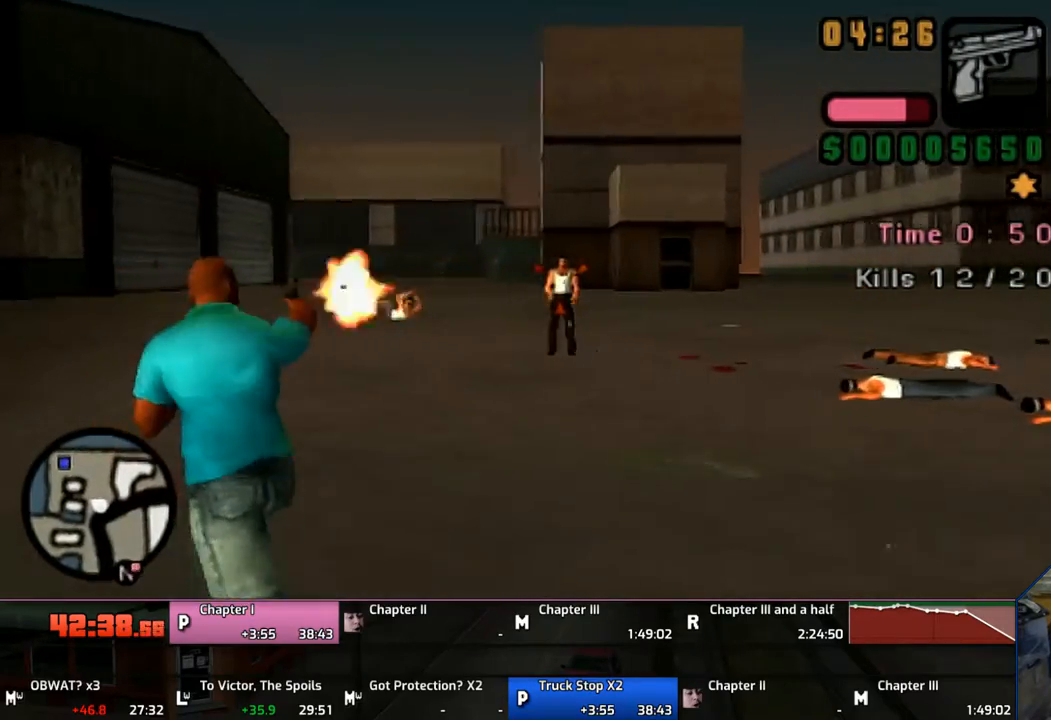
{"buttons": ["CIRCLE"], "left_stick": "up-left", "right_stick": "center", "events": [[150, "DPAD_LEFT", "down"], [267, "DPAD_LEFT", "up"]]}
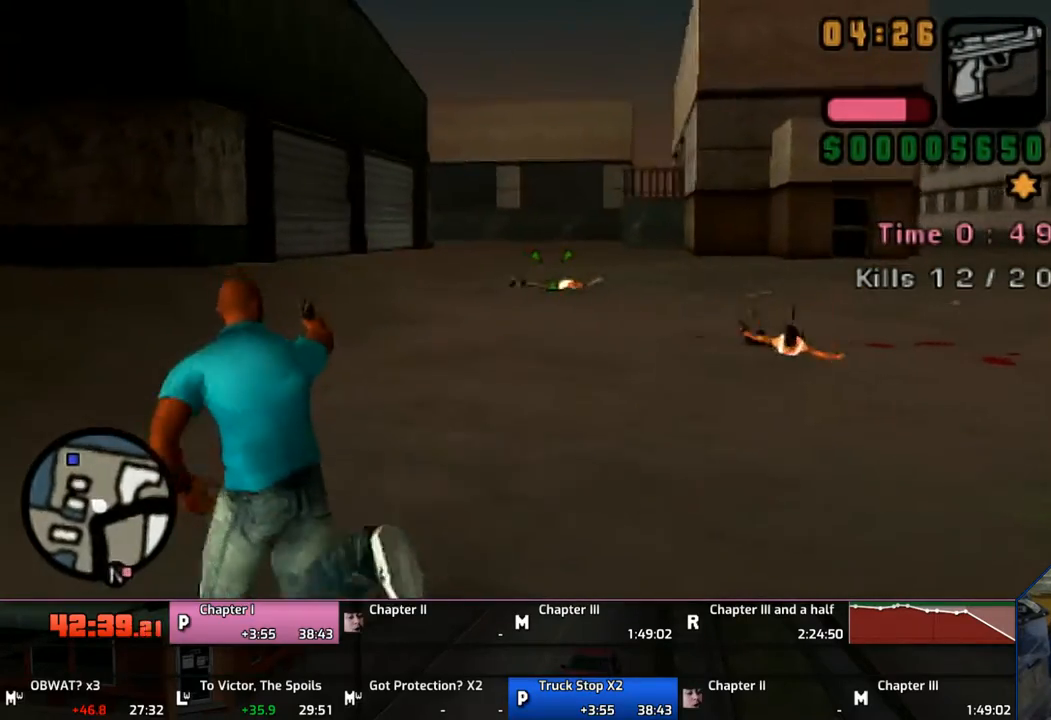
{"buttons": ["CIRCLE"], "left_stick": "up-left", "right_stick": "center", "events": []}
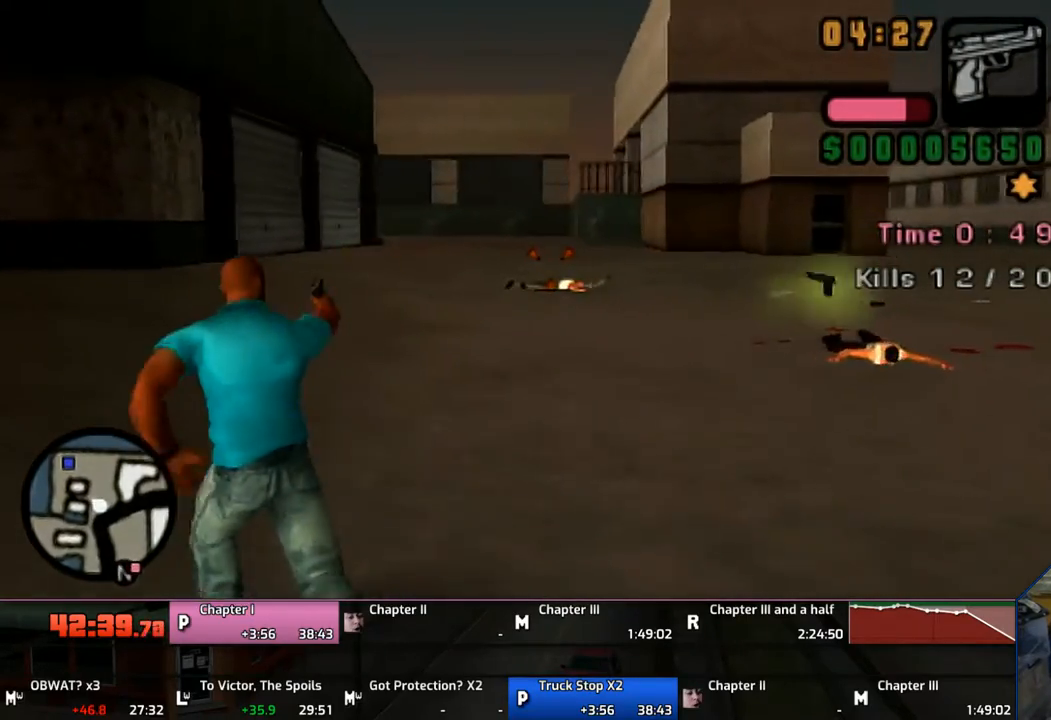
{"buttons": ["CIRCLE"], "left_stick": "up-left", "right_stick": "center", "events": [[267, "DPAD_RIGHT", "down"], [400, "DPAD_RIGHT", "up"]]}
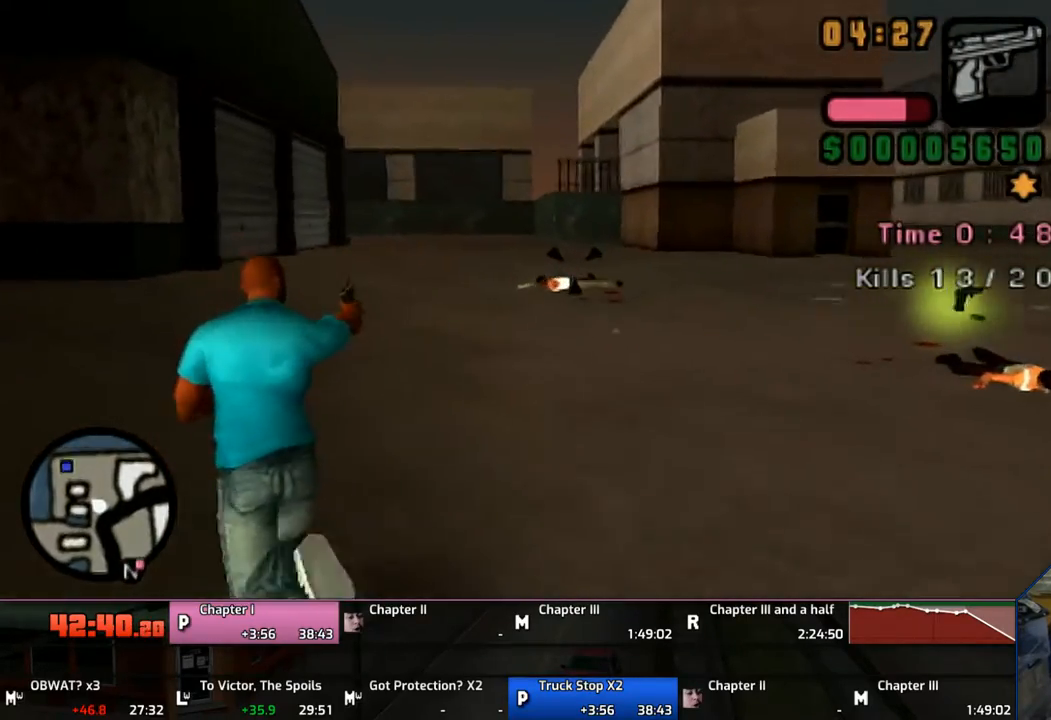
{"buttons": ["CROSS"], "left_stick": "right", "right_stick": "center", "events": [[200, "left_stick", "up"], [300, "CIRCLE", "up"], [300, "left_stick", "up-right"], [450, "left_stick", "right"], [500, "CROSS", "down"]]}
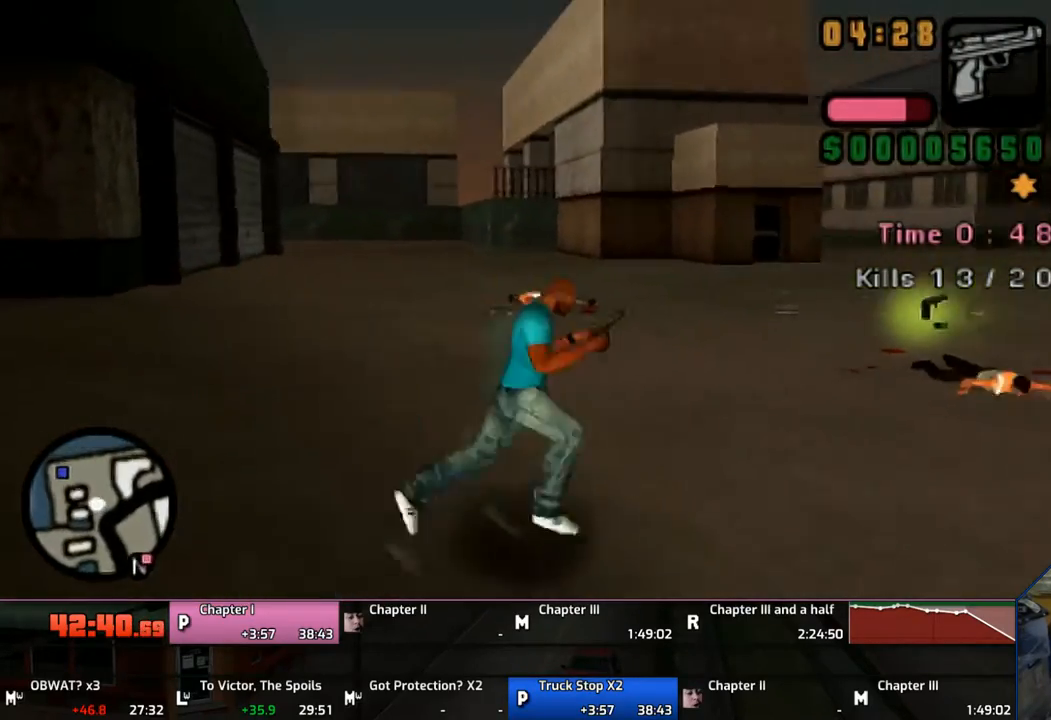
{"buttons": ["CROSS"], "left_stick": "up-right", "right_stick": "center", "events": [[100, "left_stick", "up-right"]]}
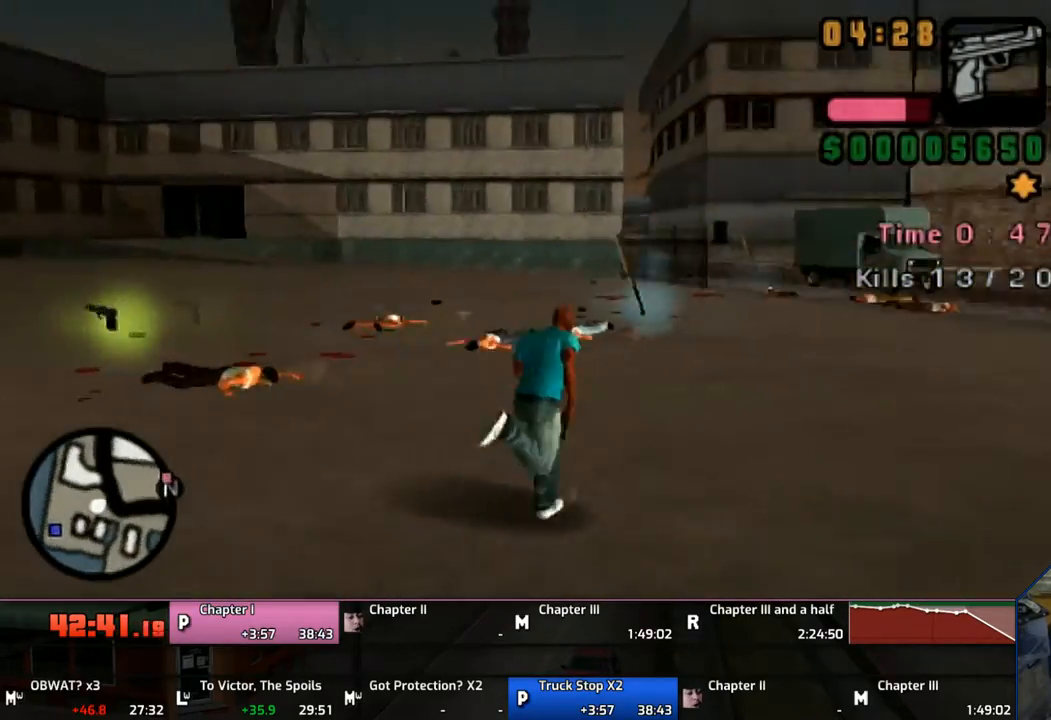
{"buttons": ["CIRCLE"], "left_stick": "up", "right_stick": "center", "events": [[167, "CROSS", "up"], [200, "left_stick", "up"], [300, "CIRCLE", "down"]]}
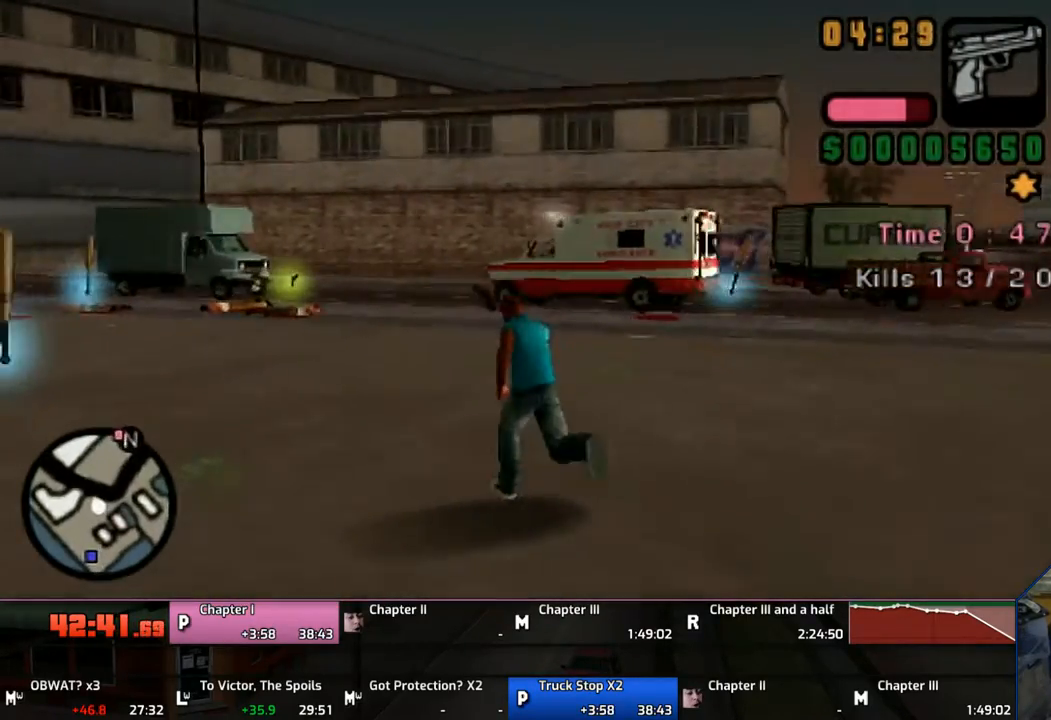
{"buttons": ["CROSS"], "left_stick": "up-right", "right_stick": "center", "events": [[233, "CIRCLE", "up"], [233, "left_stick", "up-right"], [317, "CROSS", "down"], [450, "CROSS", "up"], [500, "CROSS", "down"]]}
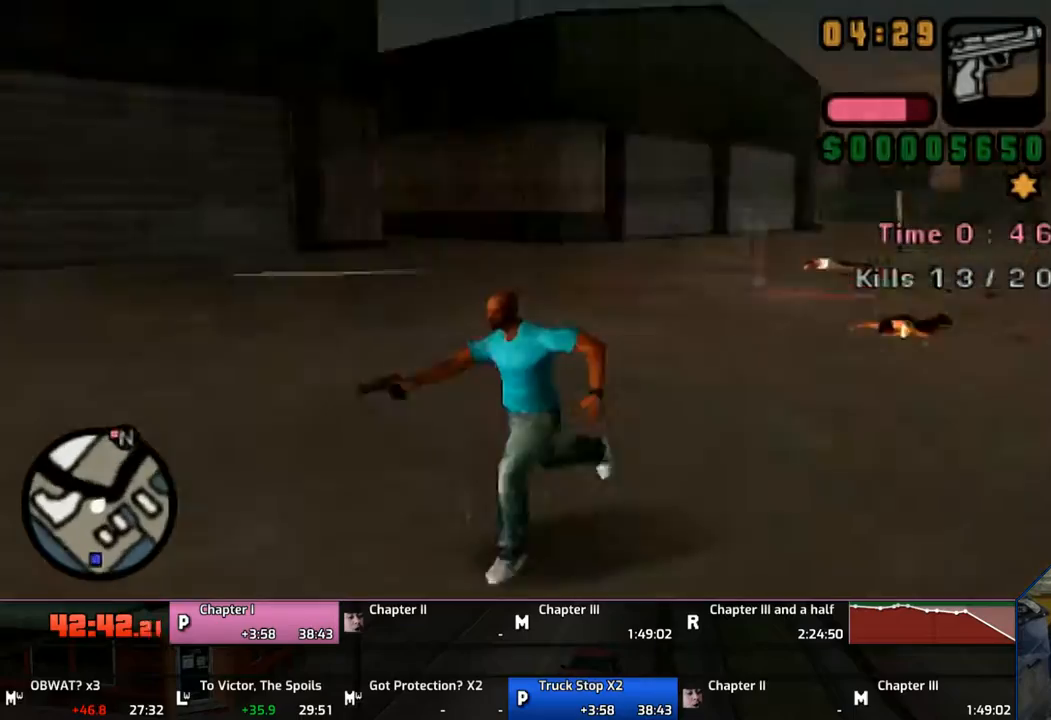
{"buttons": [], "left_stick": "up", "right_stick": "center", "events": [[117, "CROSS", "up"], [183, "left_stick", "up"], [200, "CROSS", "down"], [317, "CROSS", "up"], [400, "CROSS", "down"], [500, "CROSS", "up"]]}